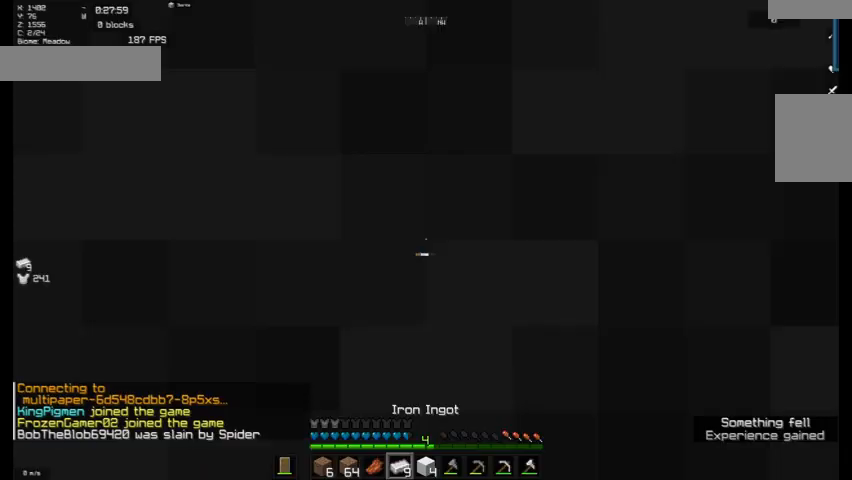
Gameplay with keyboard and mouse; each line is a JSON object with the keys and mouse buttons held at the frame after it. "events" lists presses ("down") and releases ("up") of "a", "d", "s", "w", "mouse_left" and "mouse_right" between this image and that frame as [ms after this image, input, new state], when the widget could be followed in between. "mouse_left", "mouse_right" = the "left", "right" buttons of the "mouse" list. No other keys are recorded. Fast repeated clicks can show as one long hold. Mouse movement is not recorded.
{"keys": [], "mouse": [], "events": []}
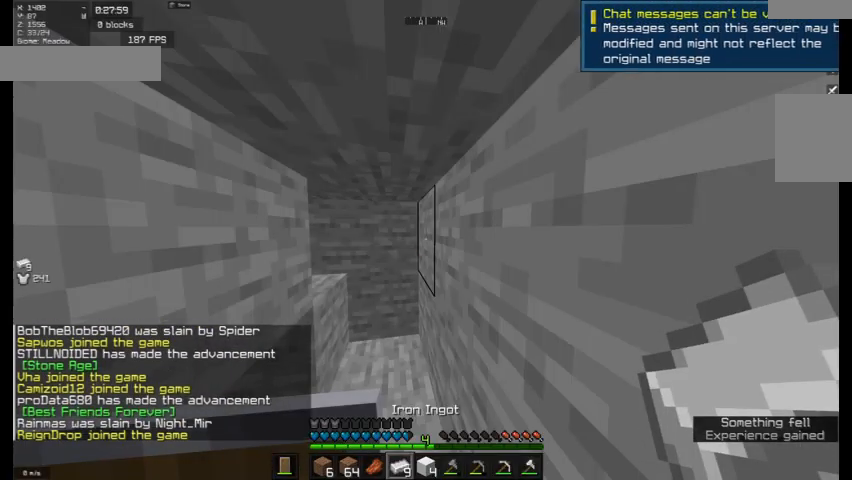
{"keys": [], "mouse": [], "events": []}
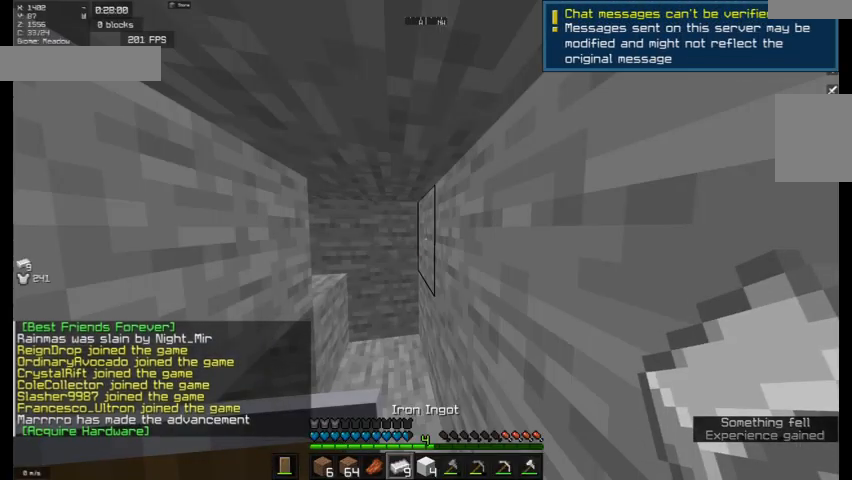
{"keys": [], "mouse": [], "events": []}
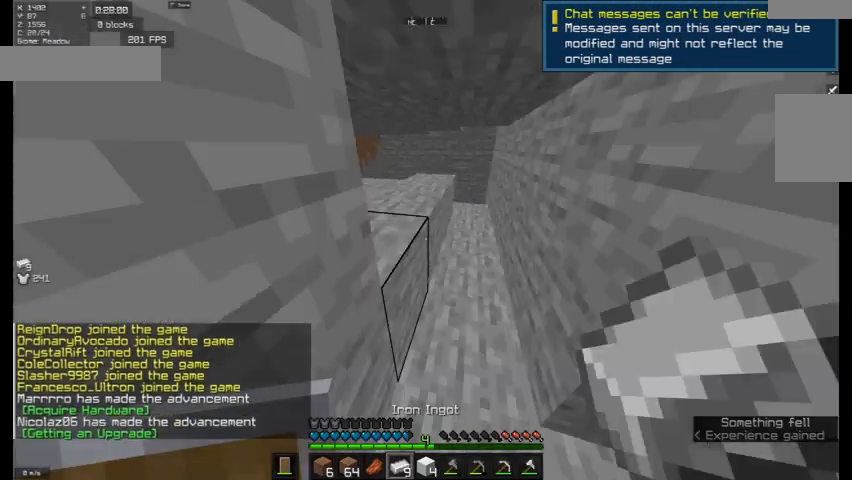
{"keys": ["d", "w"], "mouse": [], "events": [[333, "w", "down"], [367, "d", "down"]]}
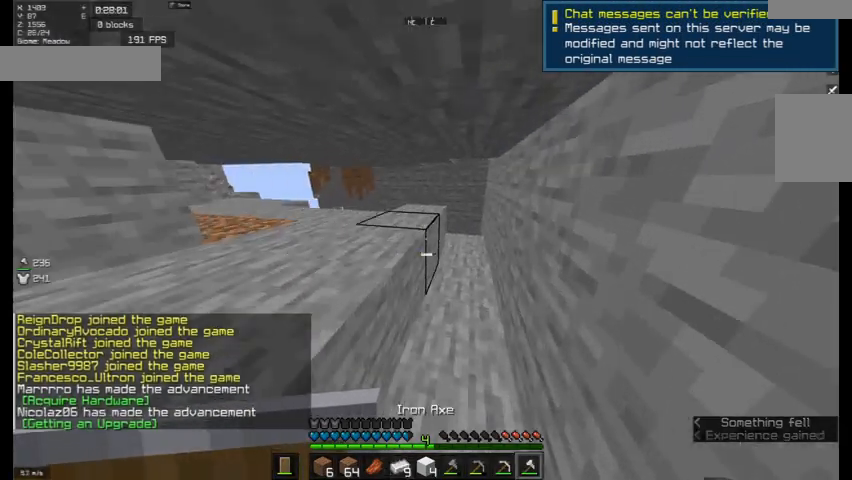
{"keys": ["d", "w"], "mouse": [], "events": [[33, "d", "up"], [167, "d", "down"]]}
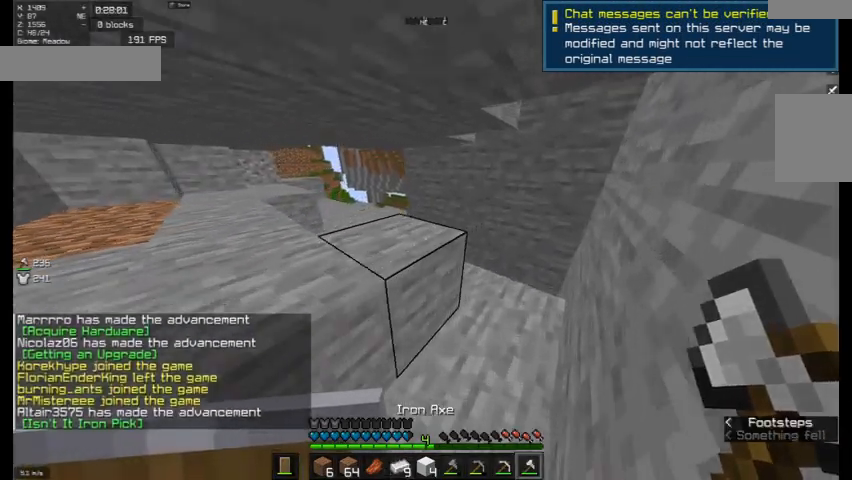
{"keys": ["w"], "mouse": [], "events": [[167, "d", "up"]]}
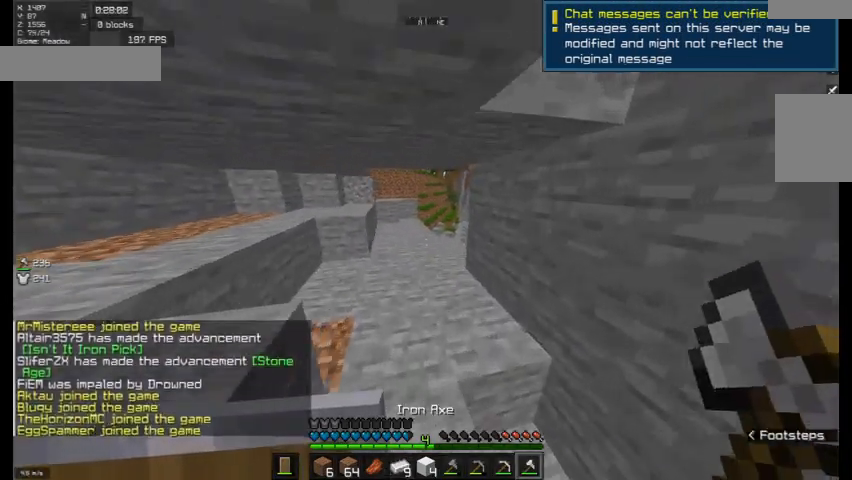
{"keys": ["w"], "mouse": [], "events": []}